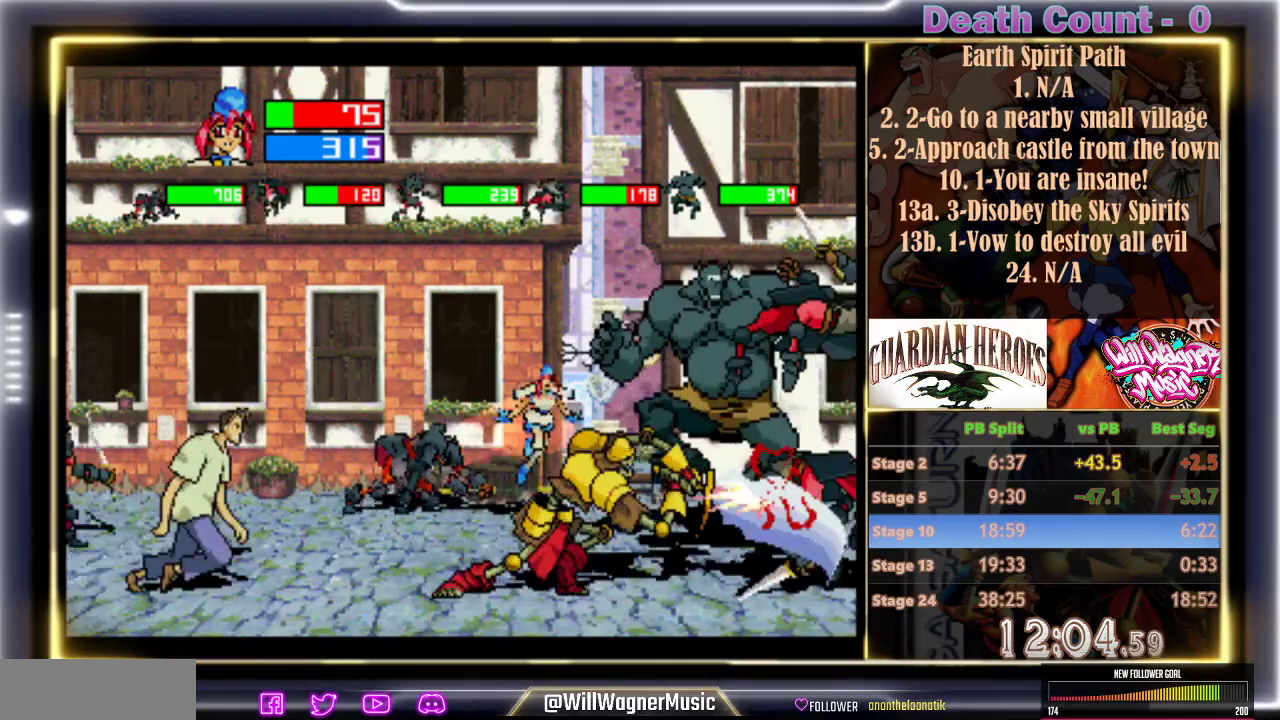
Gameplay with a controller (arcade stick); each line is a JSON object with the inputs held at the frame after it. "events" lists button and stick changes between this image and that frame as [ms after this image, input, new state], when the widget could be followed in between. Not read: L3 R3 right_stick.
{"buttons": [], "left_stick": "center", "events": []}
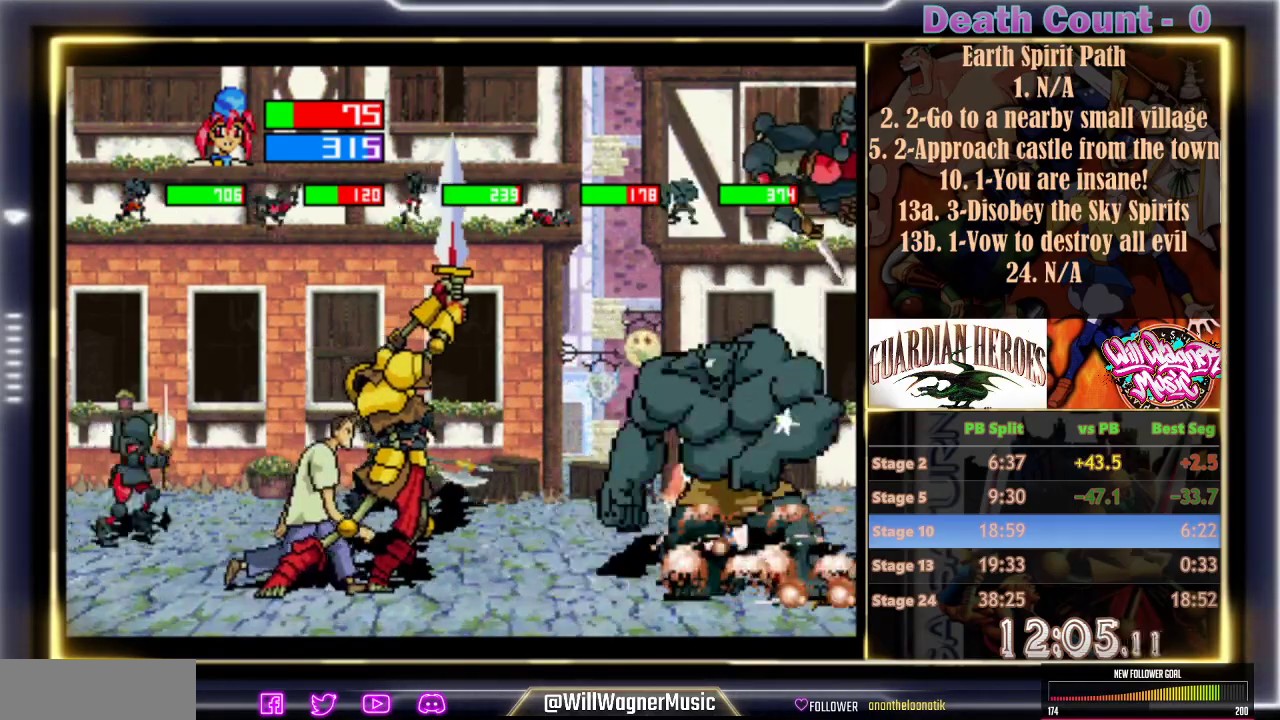
{"buttons": [], "left_stick": "center", "events": [[217, "Z", "down"], [350, "Z", "up"]]}
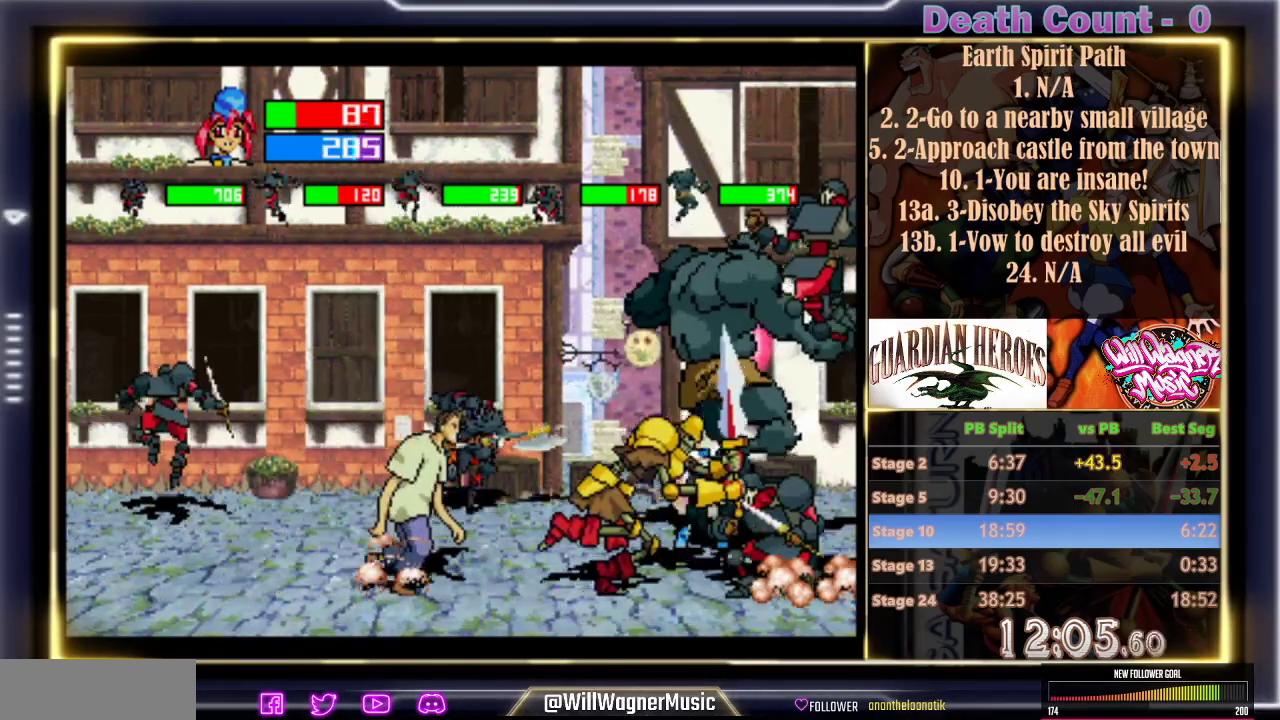
{"buttons": ["Y"], "left_stick": "center", "events": [[433, "Y", "down"]]}
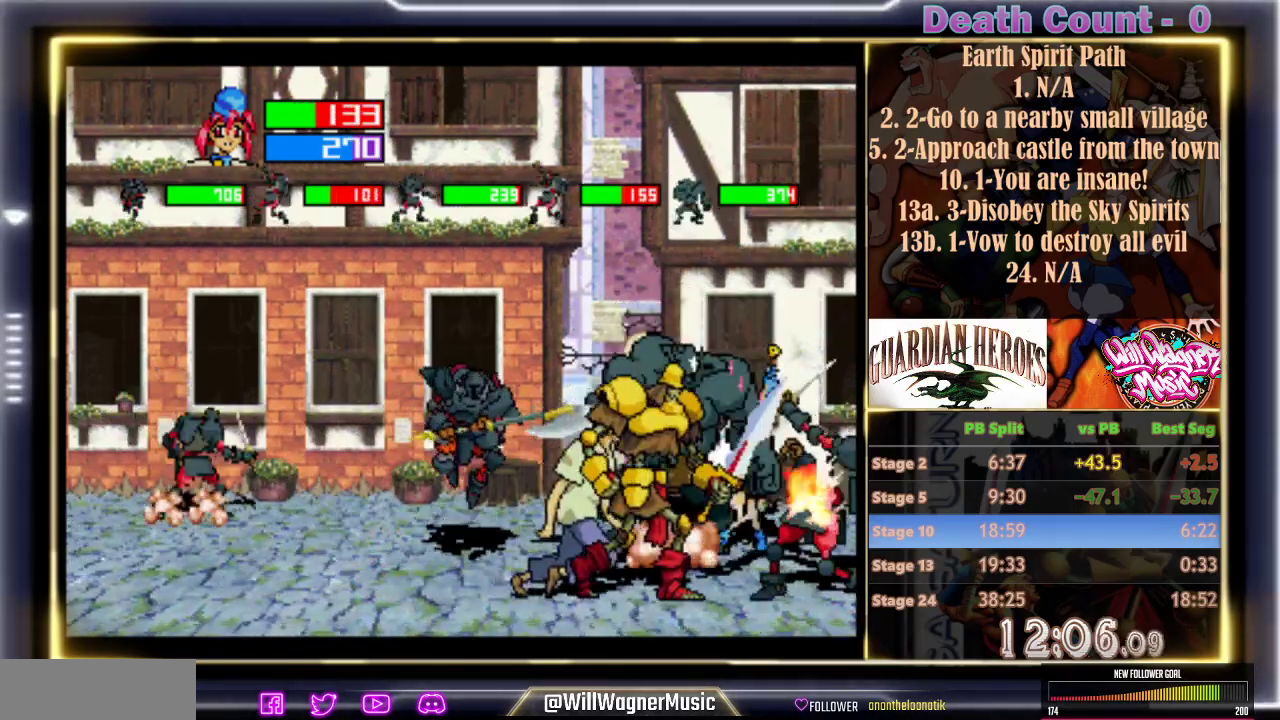
{"buttons": [], "left_stick": "center", "events": [[17, "Y", "up"], [83, "Y", "down"], [150, "Y", "up"], [250, "Y", "down"], [300, "Y", "up"], [367, "Y", "down"], [450, "Y", "up"]]}
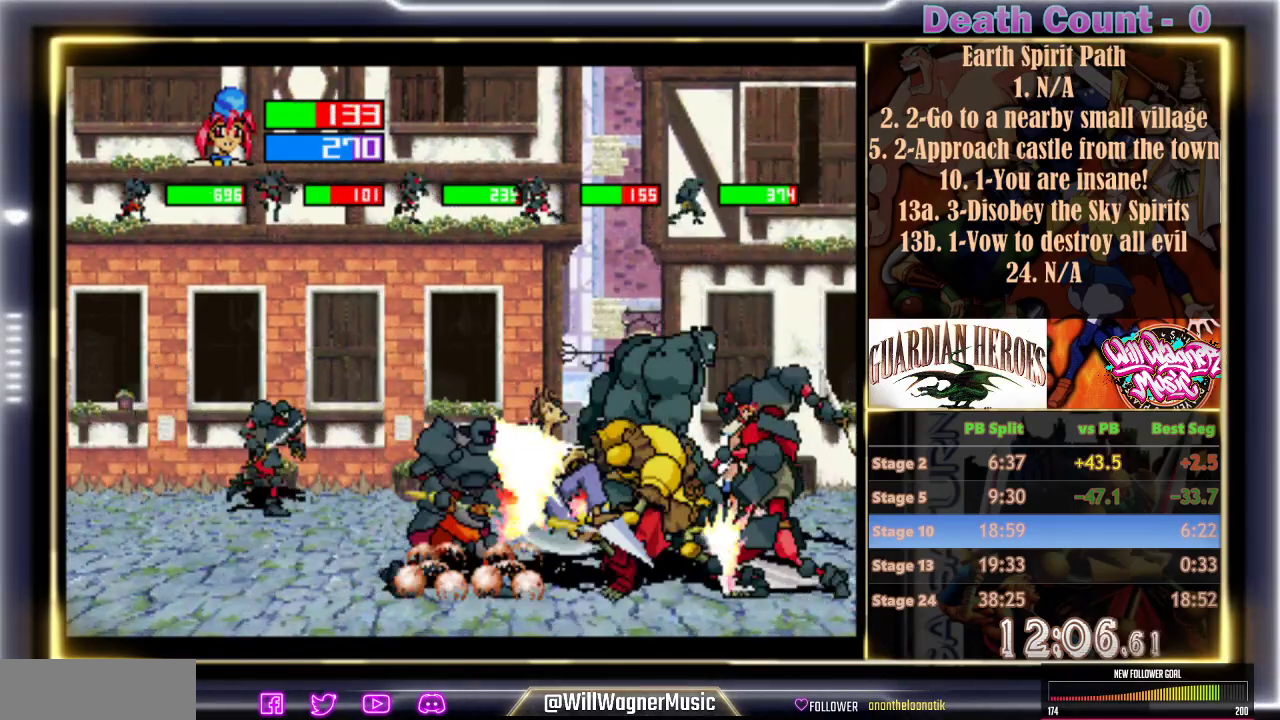
{"buttons": ["Y"], "left_stick": "center", "events": [[17, "Y", "down"], [83, "Y", "up"], [150, "Y", "down"], [367, "Y", "up"], [433, "Y", "down"]]}
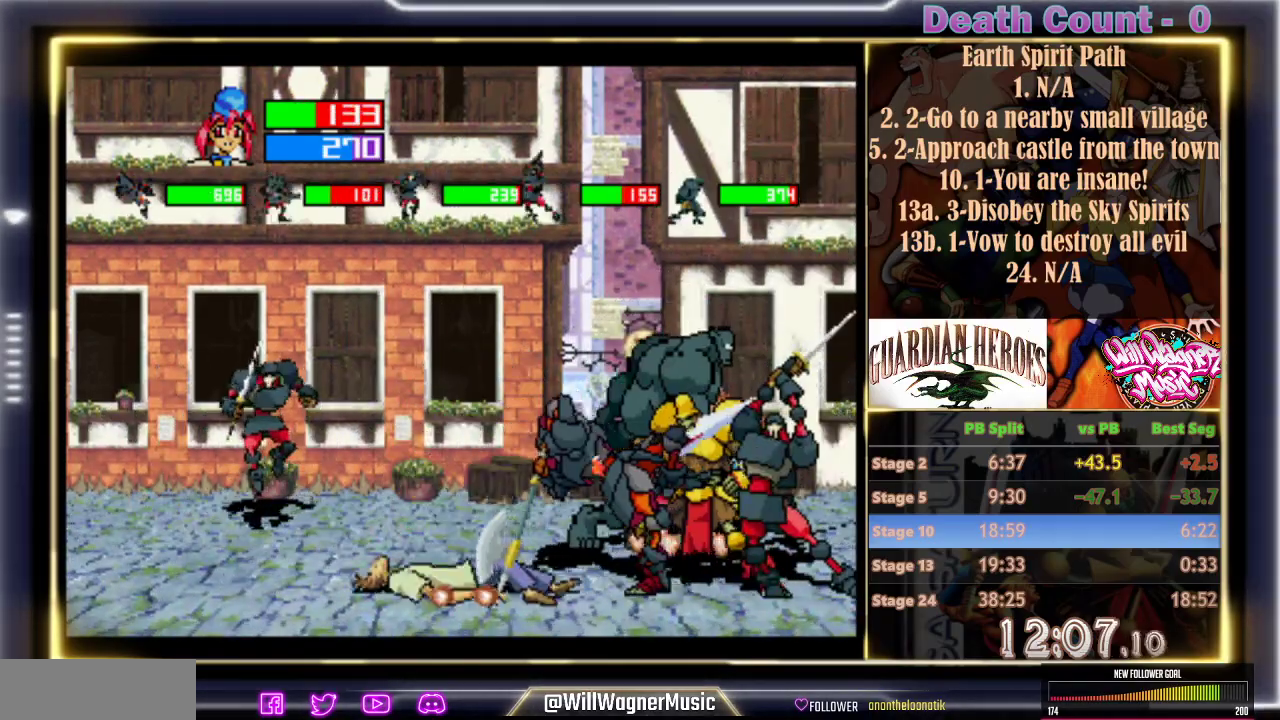
{"buttons": [], "left_stick": "center", "events": [[150, "Y", "up"]]}
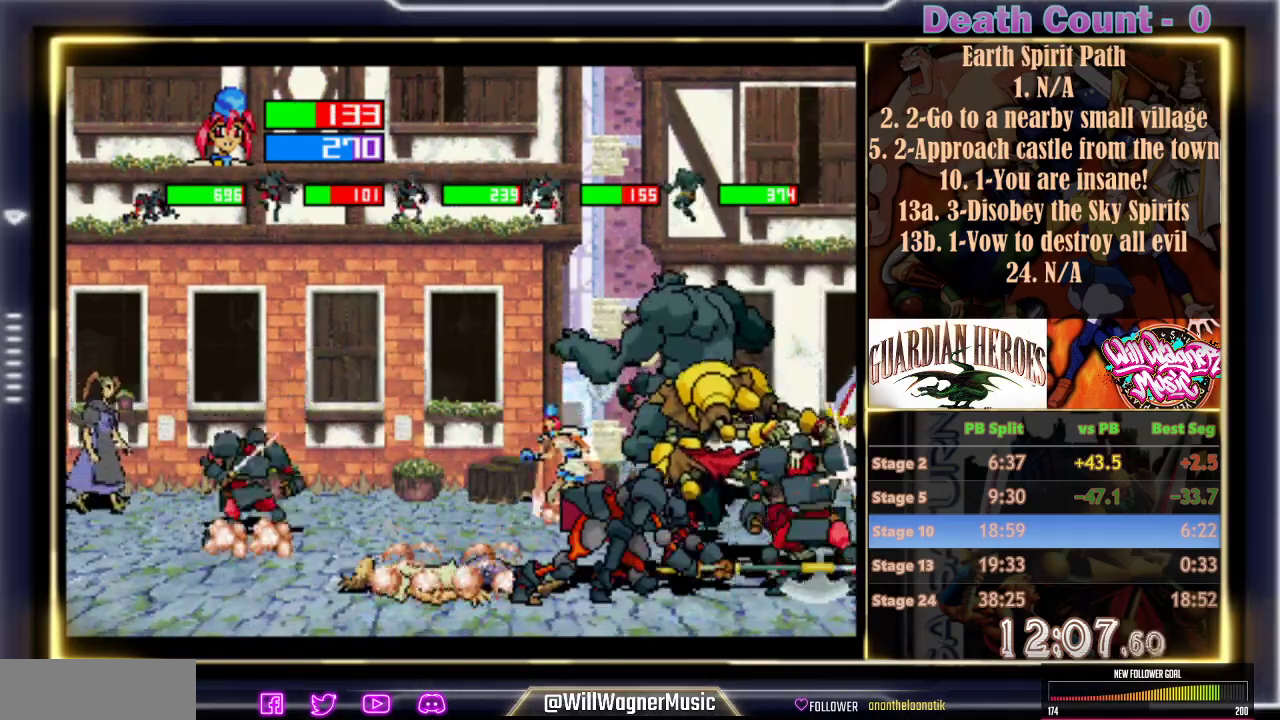
{"buttons": [], "left_stick": "center", "events": []}
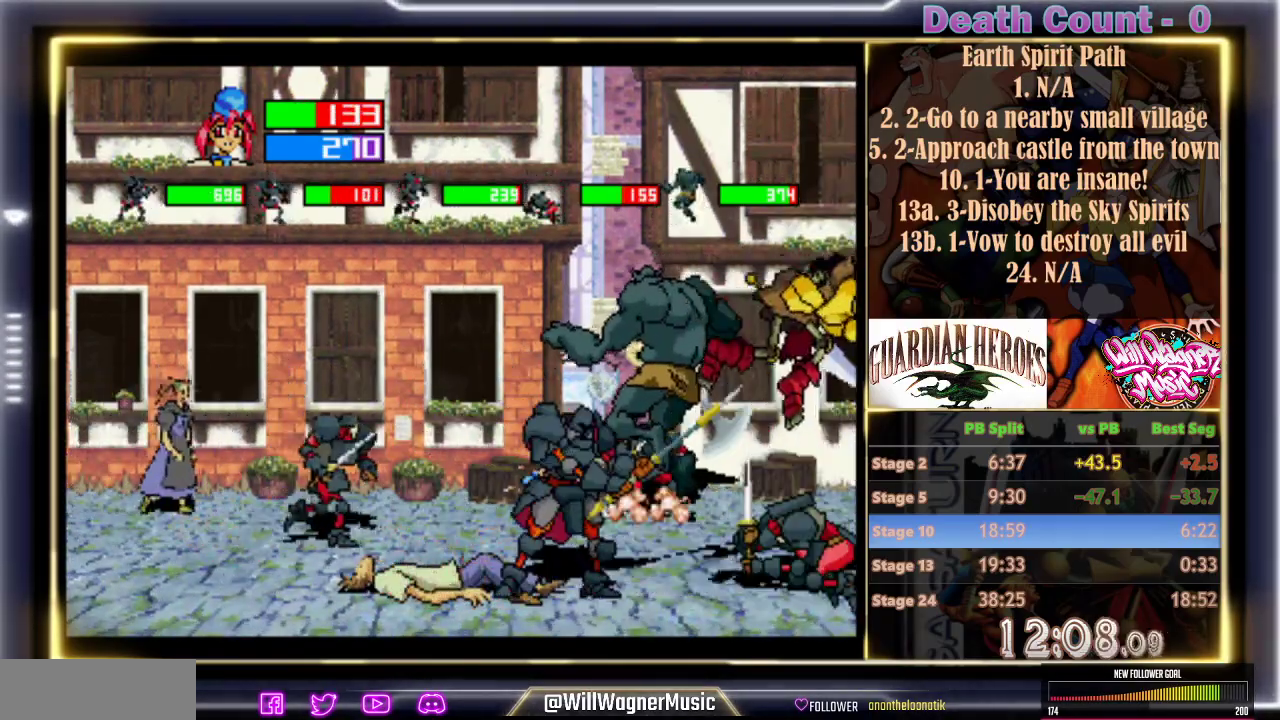
{"buttons": [], "left_stick": "center", "events": [[67, "Z", "down"], [200, "Z", "up"]]}
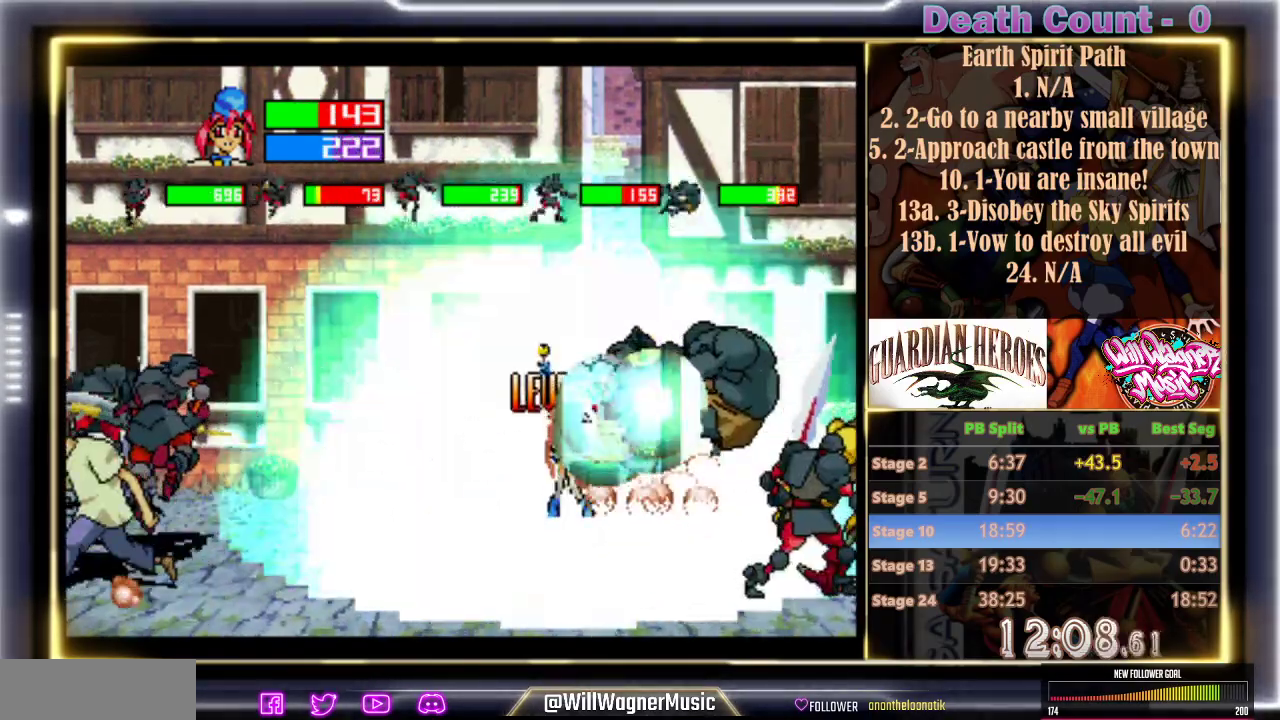
{"buttons": [], "left_stick": "center", "events": []}
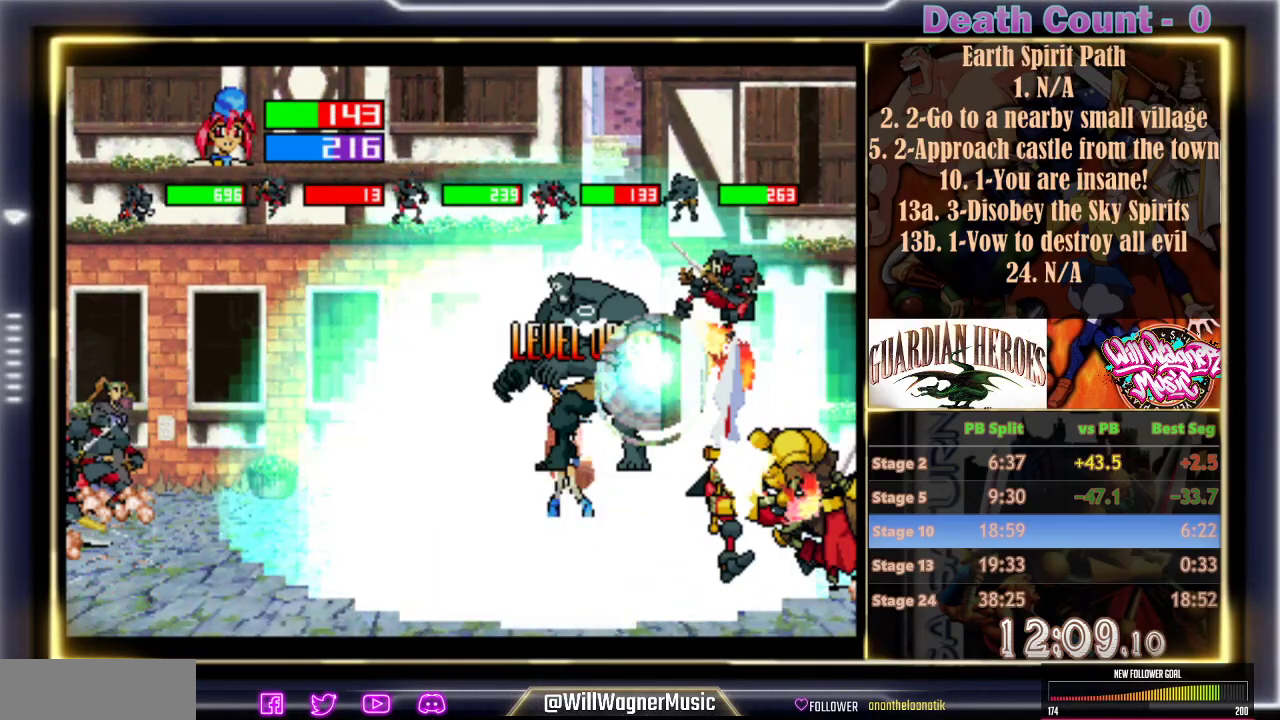
{"buttons": [], "left_stick": "center", "events": []}
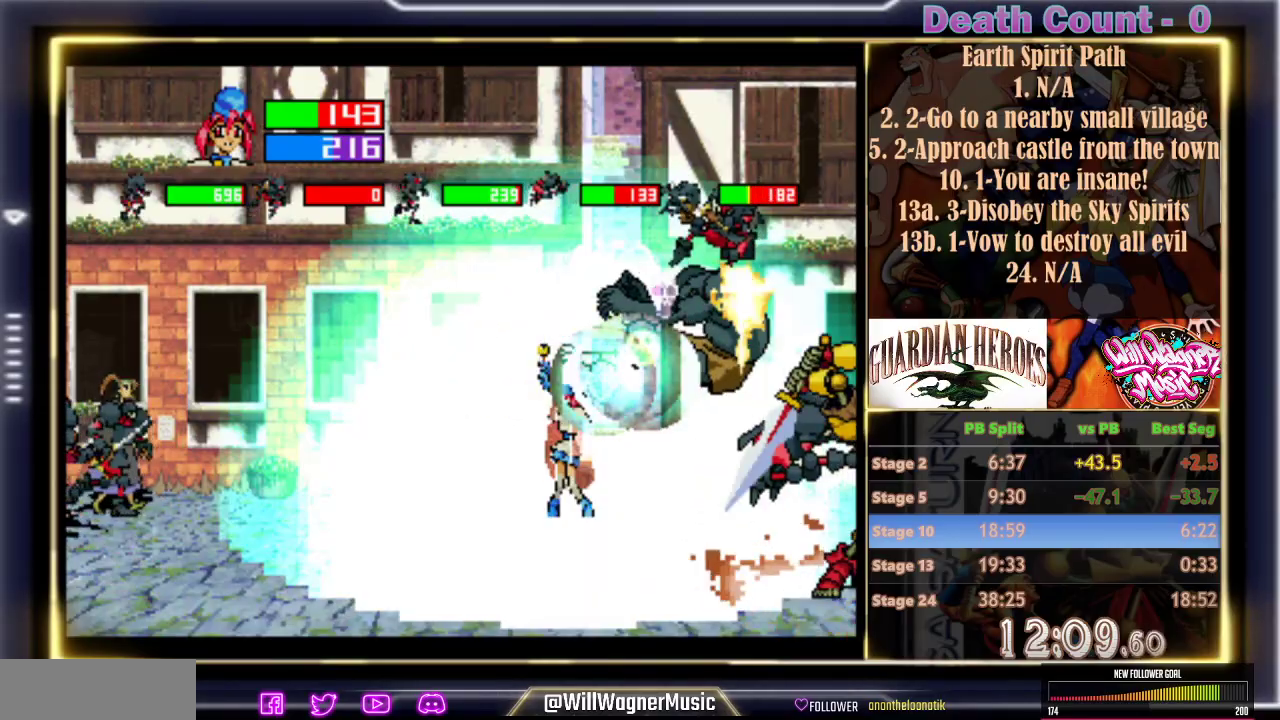
{"buttons": [], "left_stick": "center", "events": []}
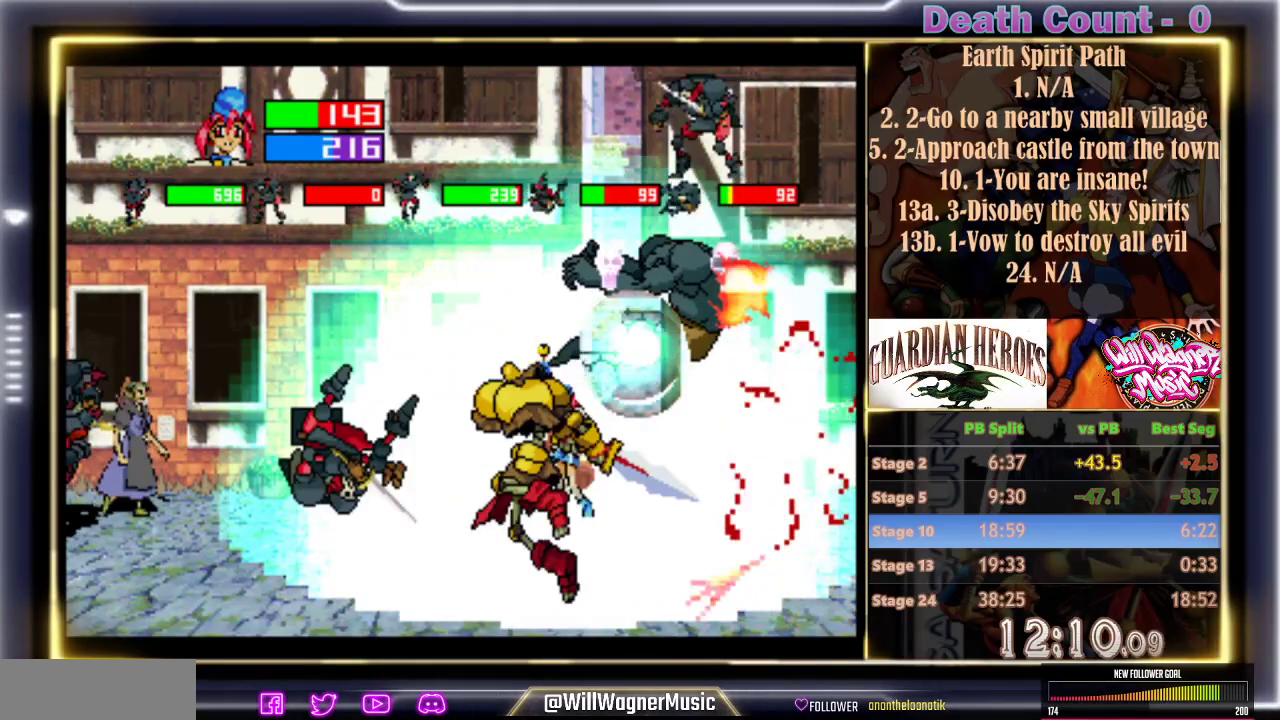
{"buttons": [], "left_stick": "center", "events": []}
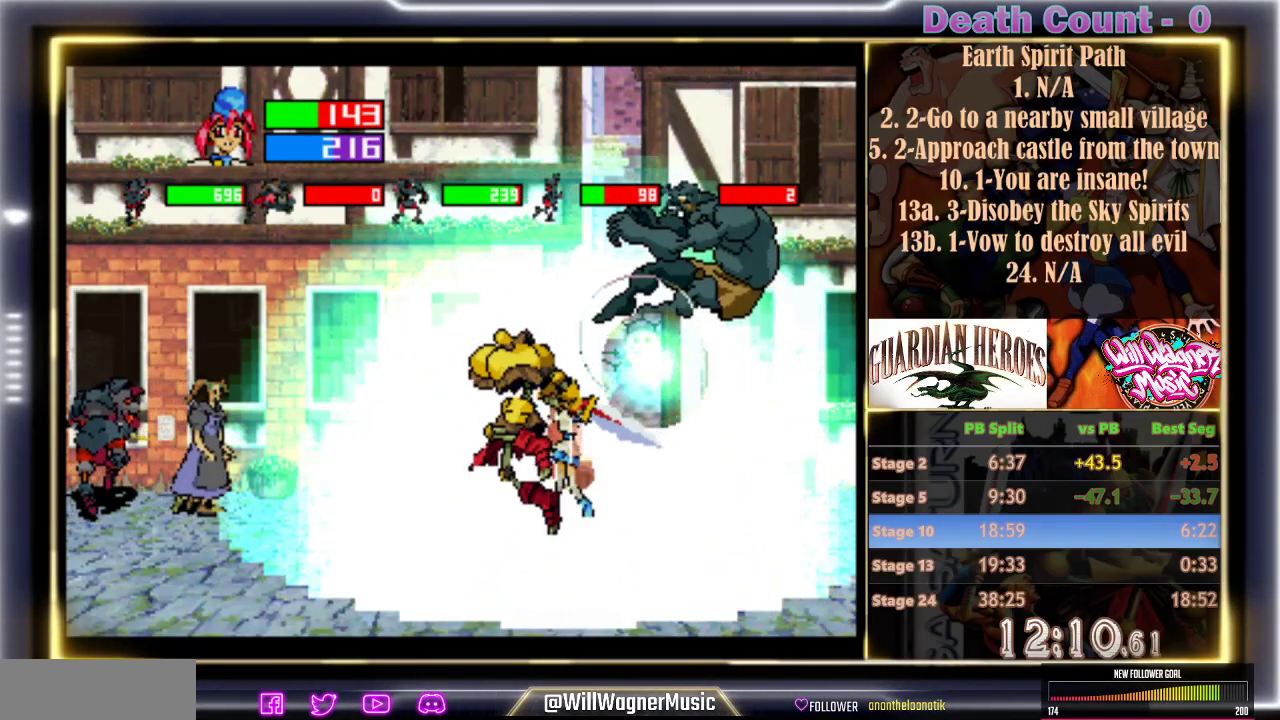
{"buttons": [], "left_stick": "center", "events": []}
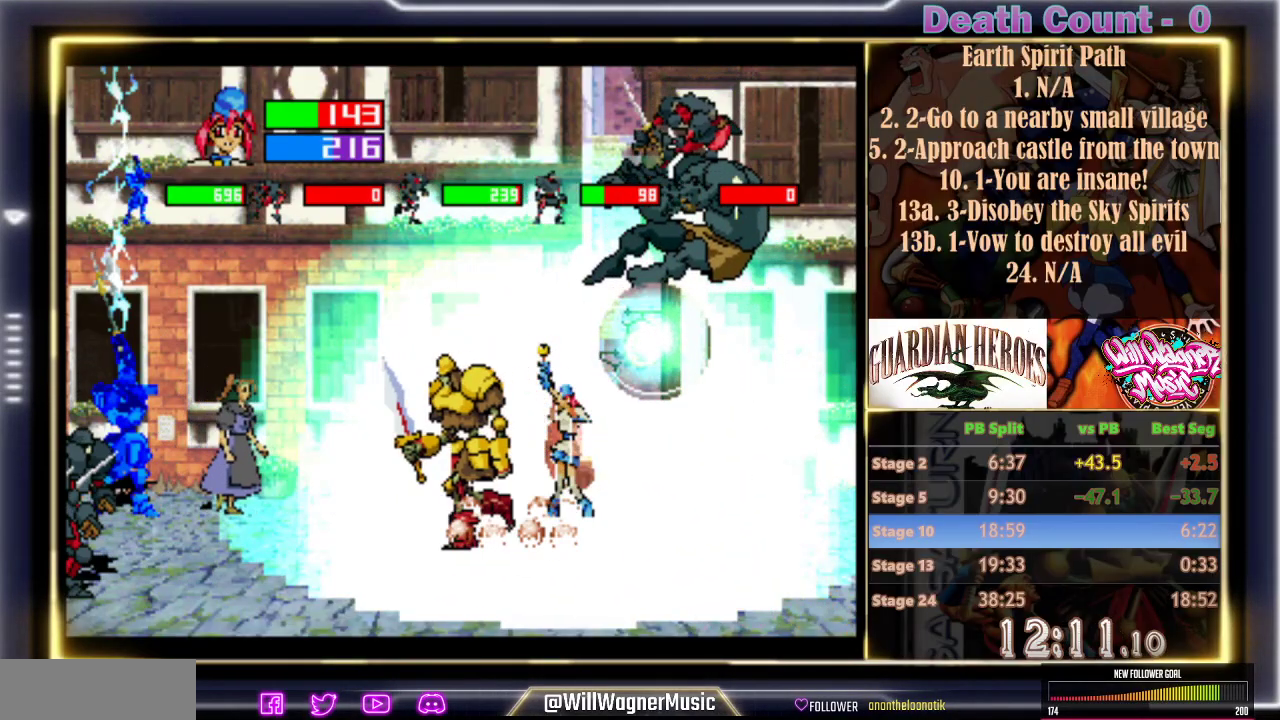
{"buttons": [], "left_stick": "center", "events": []}